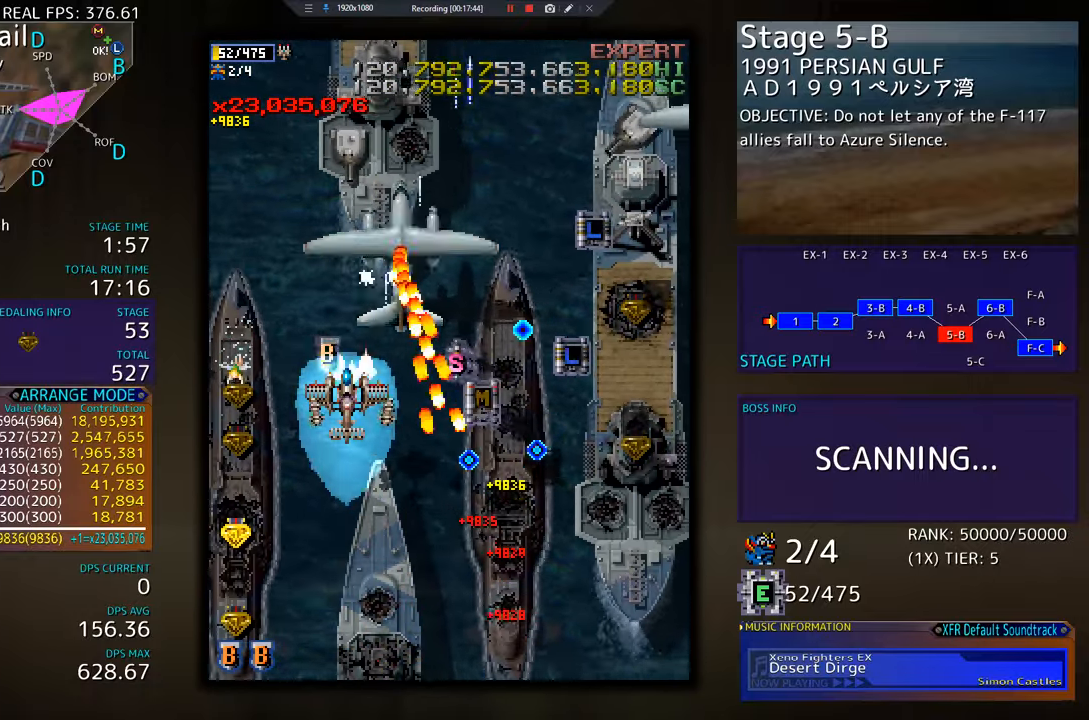
Gameplay with a controller; each line is a JSON object with the inputs held at the frame after it. "events" lists button and stick changes between this image and that frame as [ms after this image, input, new state], when the widget could be followed in between. Not read: L3 R3 other_buttons.
{"buttons": ["DPAD_DOWN"], "events": [[134, "DPAD_UP", "up"], [151, "DPAD_DOWN", "down"], [417, "DPAD_LEFT", "up"]]}
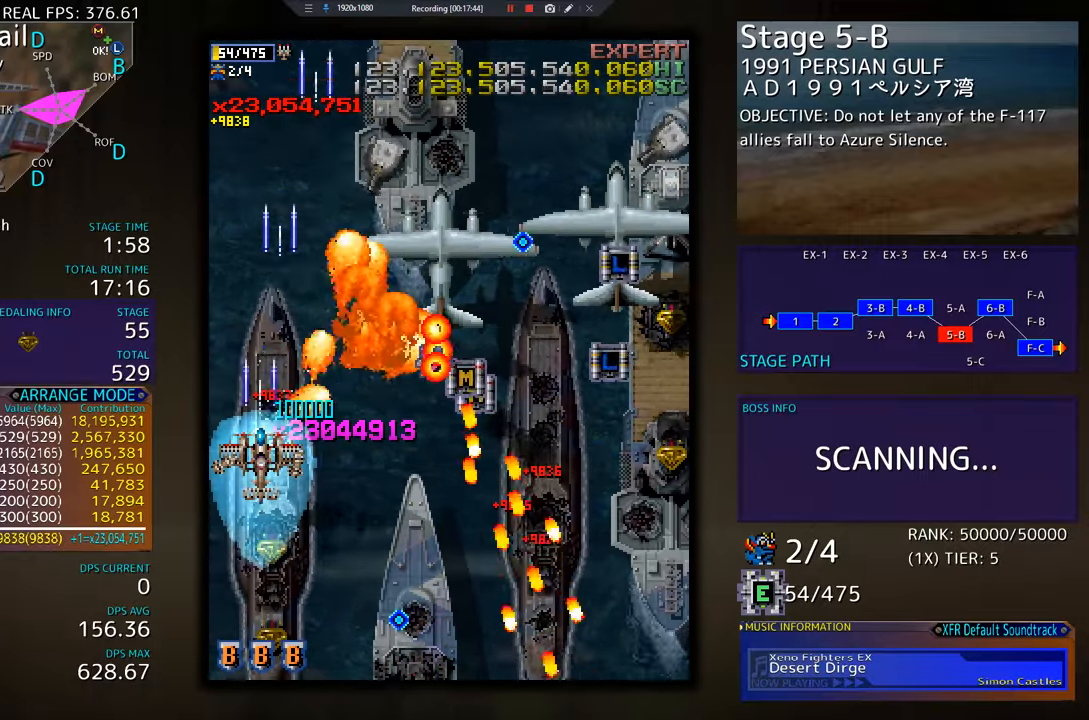
{"buttons": ["DPAD_UP", "DPAD_RIGHT"], "events": [[67, "DPAD_RIGHT", "down"], [150, "DPAD_DOWN", "up"], [183, "DPAD_UP", "down"]]}
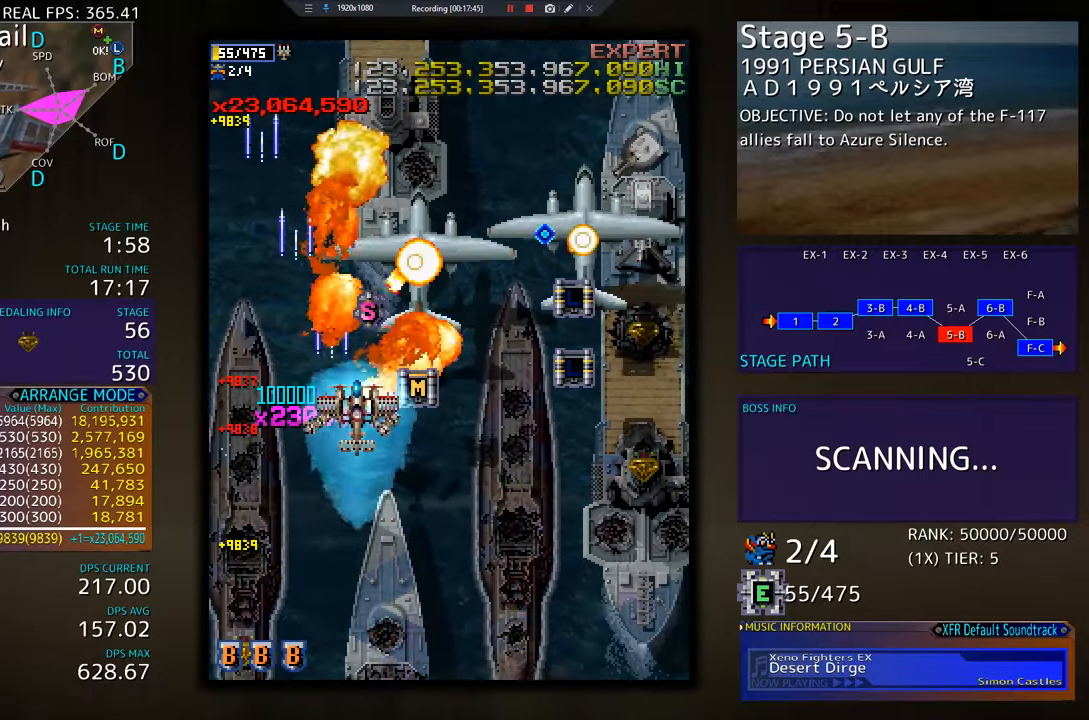
{"buttons": ["DPAD_DOWN", "DPAD_RIGHT"], "events": [[134, "DPAD_RIGHT", "up"], [184, "DPAD_LEFT", "down"], [234, "DPAD_LEFT", "up"], [301, "DPAD_RIGHT", "down"], [484, "DPAD_UP", "up"], [501, "DPAD_DOWN", "down"]]}
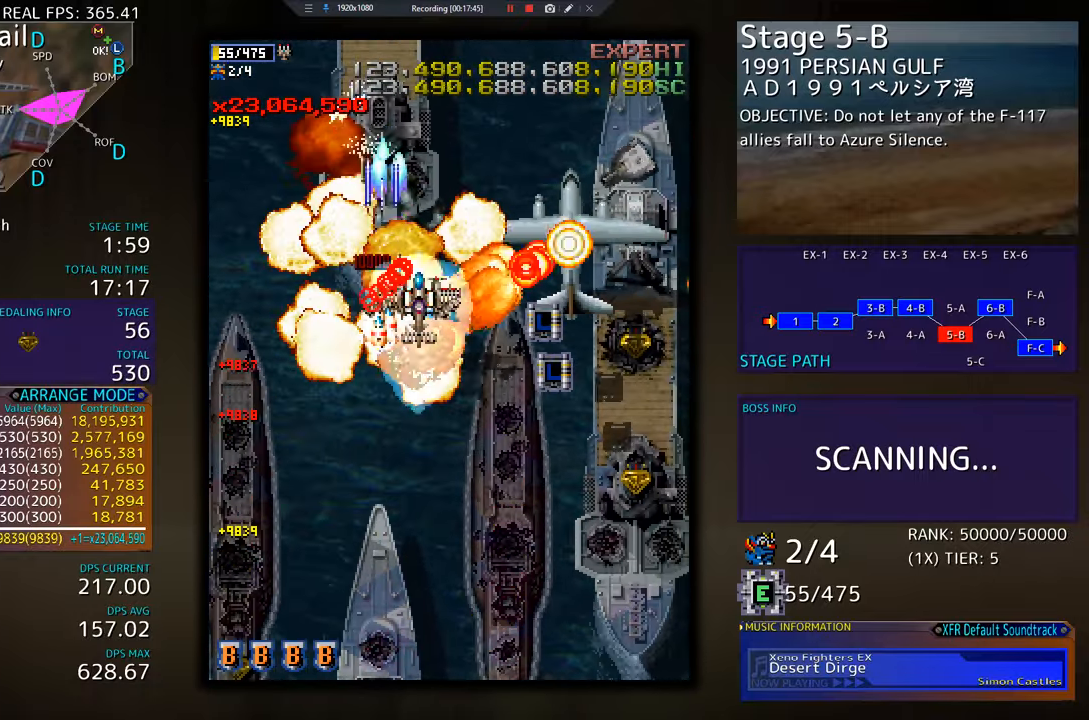
{"buttons": ["DPAD_DOWN", "DPAD_RIGHT"], "events": [[33, "DPAD_RIGHT", "up"], [83, "DPAD_RIGHT", "down"]]}
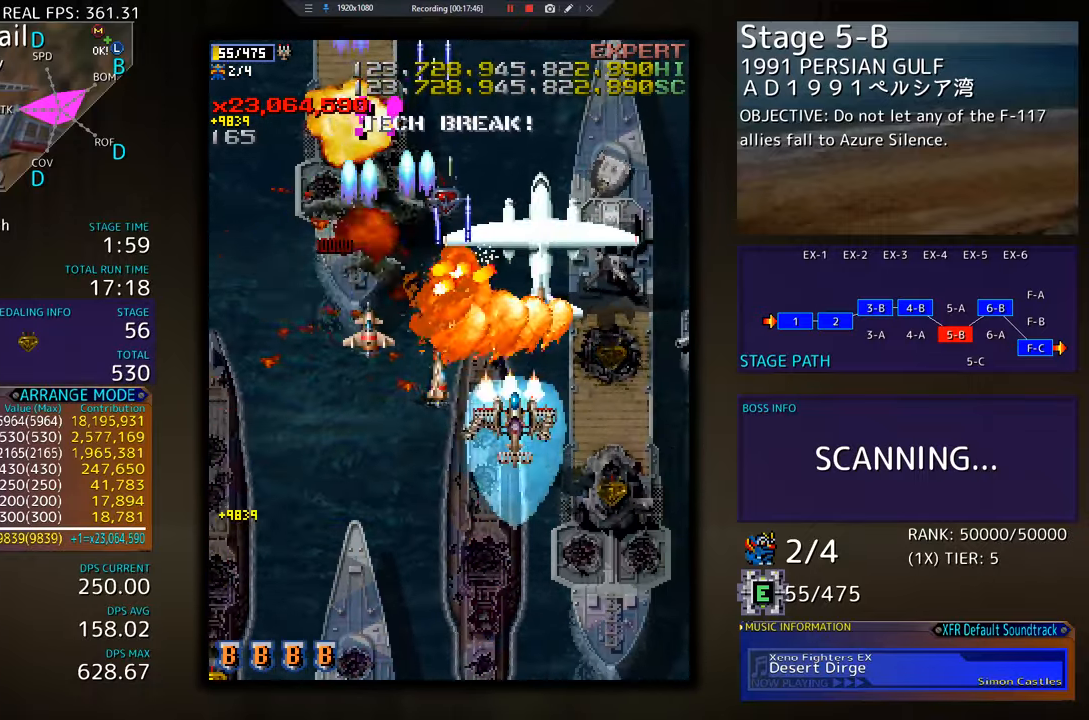
{"buttons": [], "events": [[351, "DPAD_DOWN", "up"], [351, "DPAD_RIGHT", "up"]]}
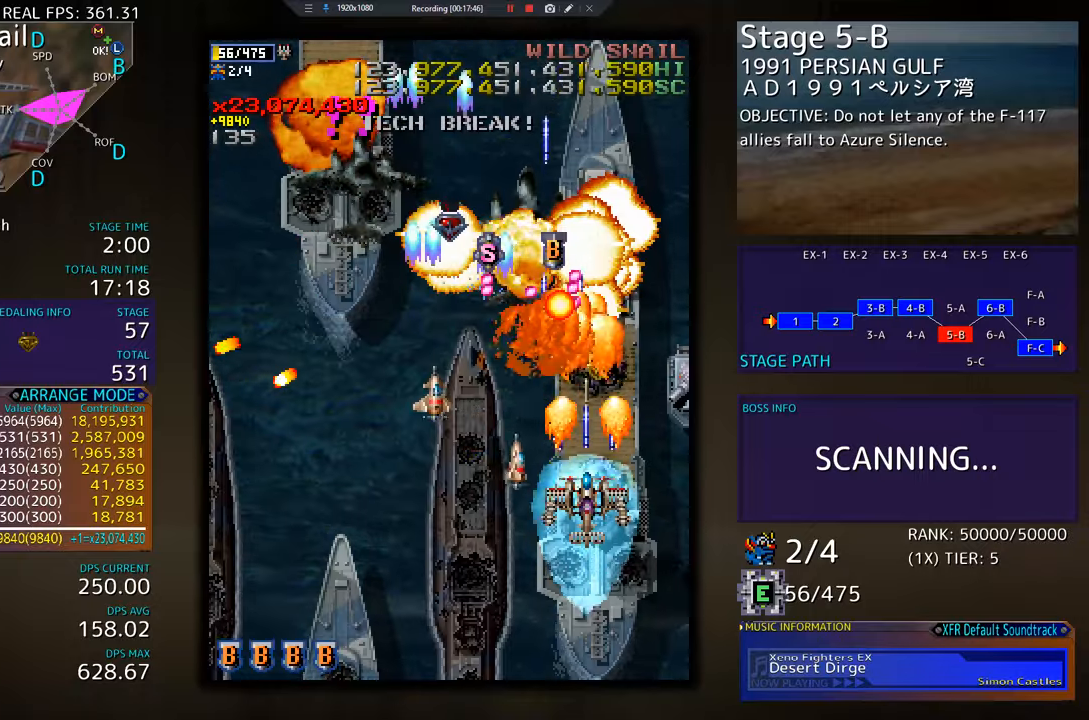
{"buttons": ["DPAD_UP", "DPAD_RIGHT"], "events": [[150, "DPAD_RIGHT", "down"], [167, "DPAD_DOWN", "down"], [267, "DPAD_DOWN", "up"], [317, "DPAD_UP", "down"]]}
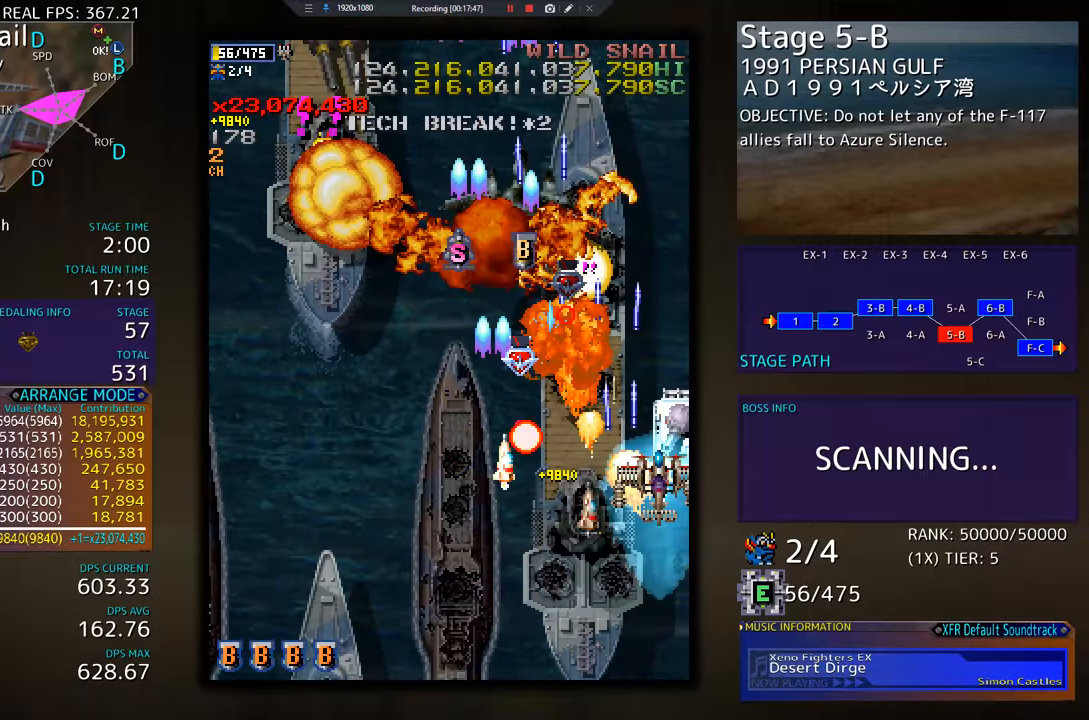
{"buttons": ["DPAD_DOWN", "DPAD_LEFT"], "events": [[167, "DPAD_RIGHT", "up"], [250, "DPAD_LEFT", "down"], [417, "DPAD_DOWN", "down"], [417, "DPAD_UP", "up"]]}
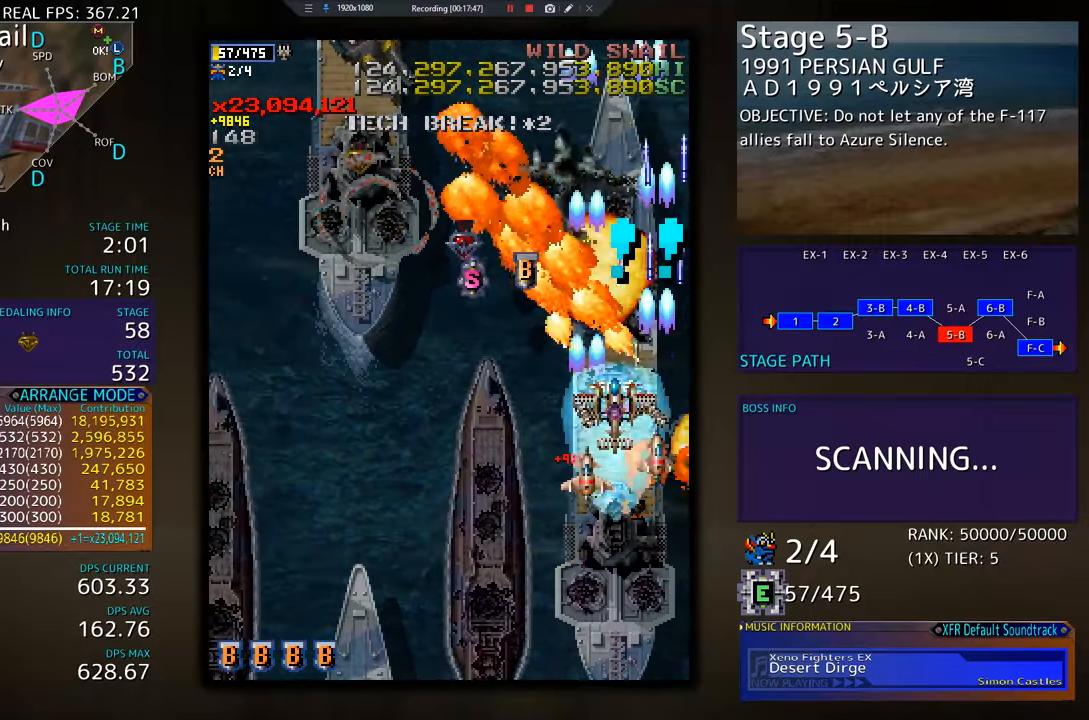
{"buttons": ["DPAD_UP"], "events": [[34, "DPAD_DOWN", "up"], [134, "DPAD_DOWN", "down"], [234, "DPAD_DOWN", "up"], [250, "DPAD_UP", "down"], [484, "DPAD_LEFT", "up"]]}
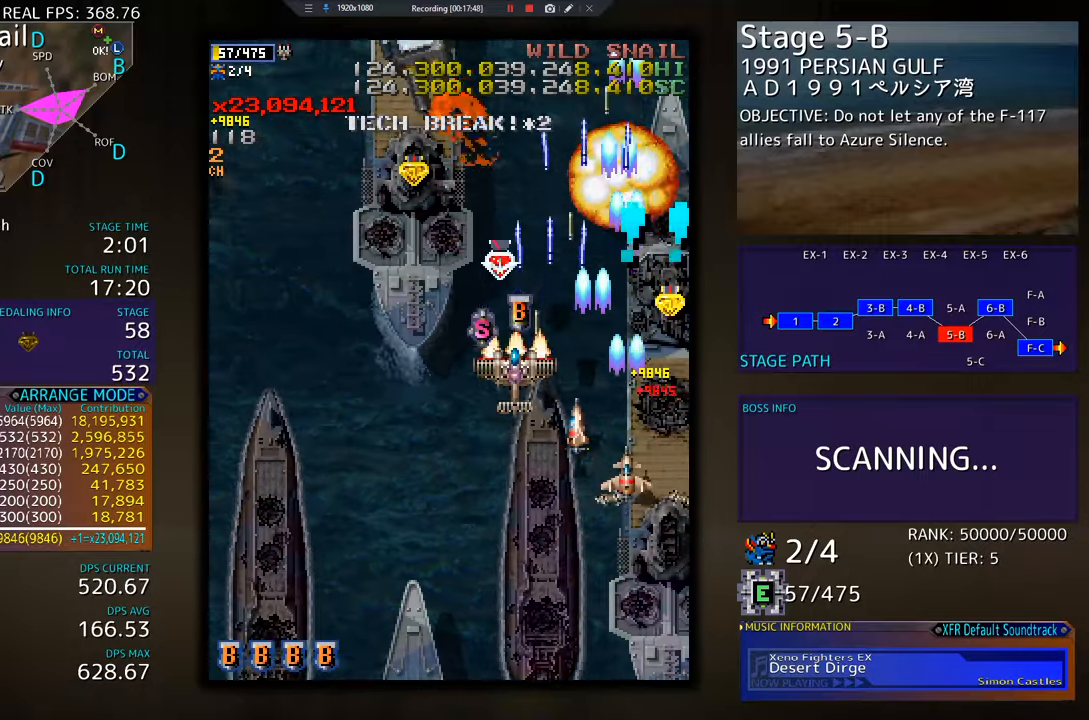
{"buttons": ["DPAD_DOWN", "DPAD_RIGHT"], "events": [[100, "DPAD_LEFT", "down"], [217, "DPAD_UP", "up"], [233, "DPAD_DOWN", "down"], [467, "DPAD_LEFT", "up"], [500, "DPAD_RIGHT", "down"]]}
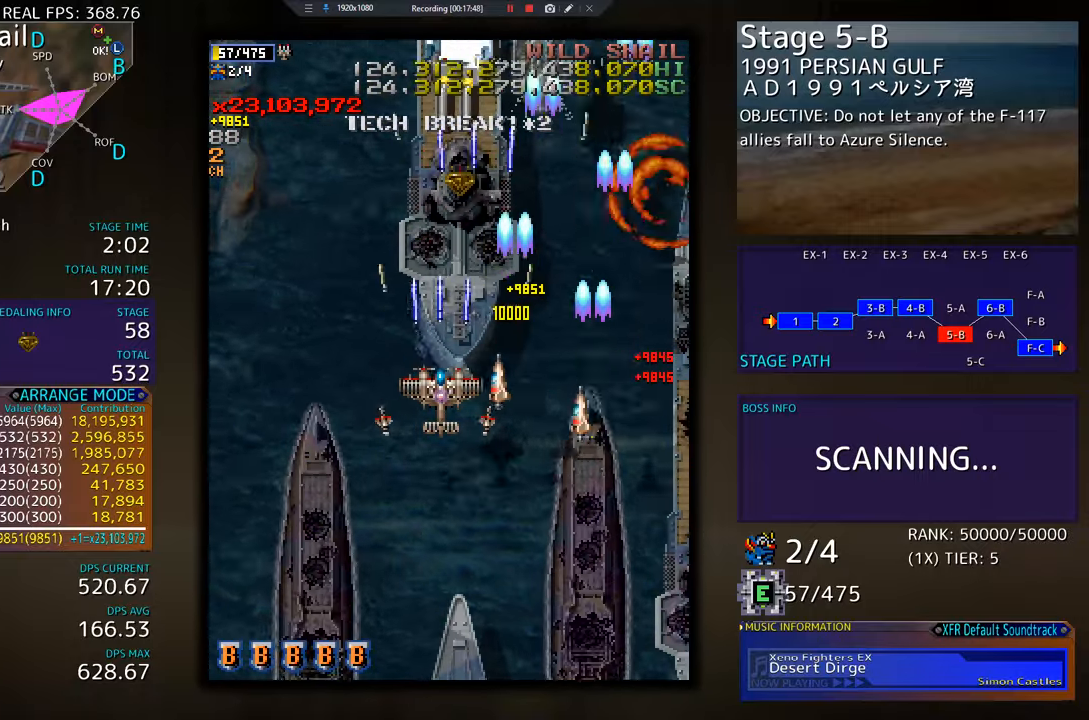
{"buttons": ["DPAD_DOWN", "DPAD_RIGHT"], "events": [[100, "DPAD_RIGHT", "up"], [200, "DPAD_RIGHT", "down"], [267, "DPAD_RIGHT", "up"], [317, "DPAD_LEFT", "down"], [434, "DPAD_LEFT", "up"], [451, "DPAD_RIGHT", "down"]]}
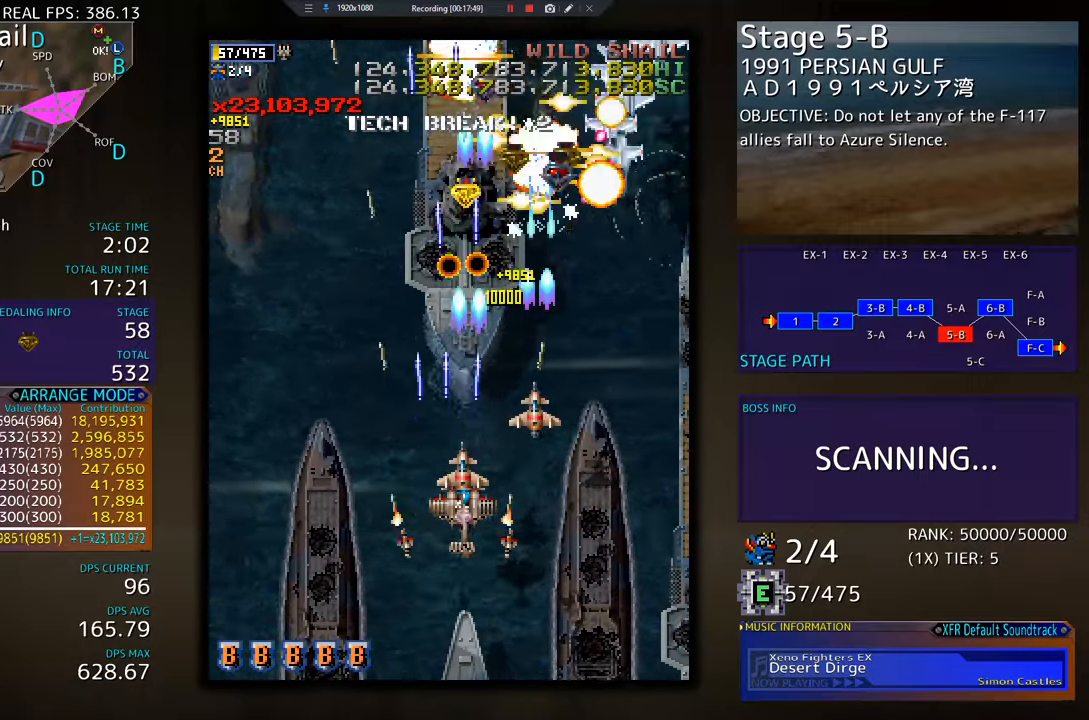
{"buttons": ["DPAD_RIGHT"], "events": [[183, "DPAD_DOWN", "up"], [183, "DPAD_RIGHT", "up"], [300, "DPAD_RIGHT", "down"]]}
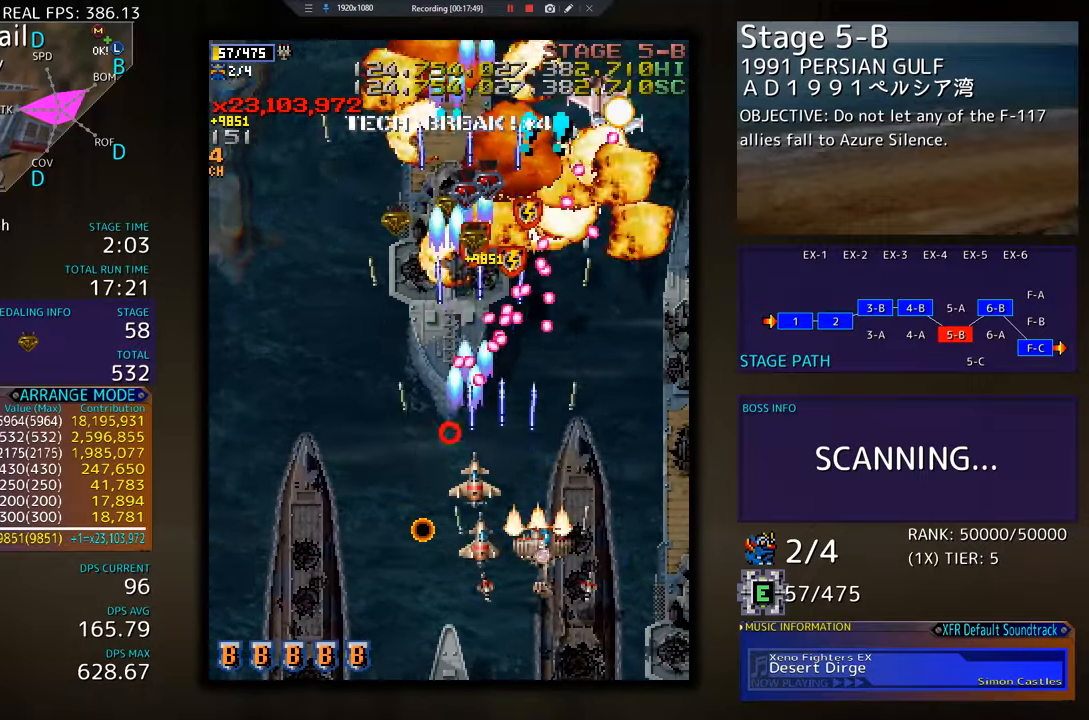
{"buttons": ["DPAD_UP", "DPAD_RIGHT"], "events": [[34, "DPAD_RIGHT", "up"], [134, "DPAD_RIGHT", "down"], [150, "DPAD_UP", "down"]]}
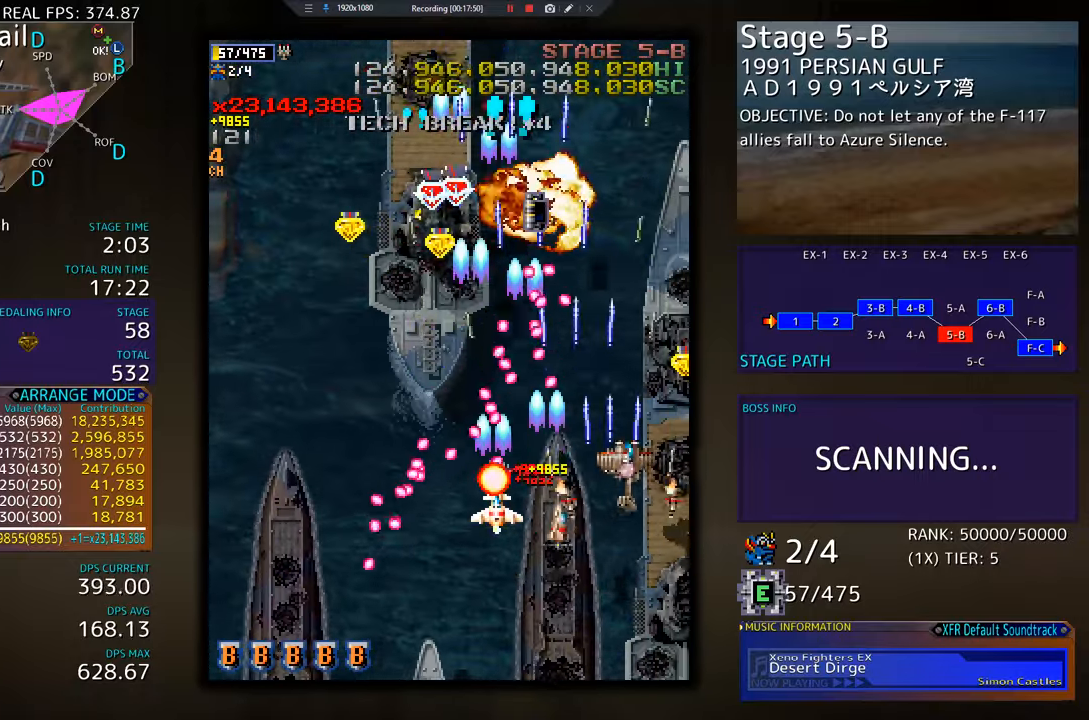
{"buttons": ["DPAD_UP", "DPAD_LEFT"], "events": [[200, "DPAD_RIGHT", "up"], [467, "DPAD_LEFT", "down"]]}
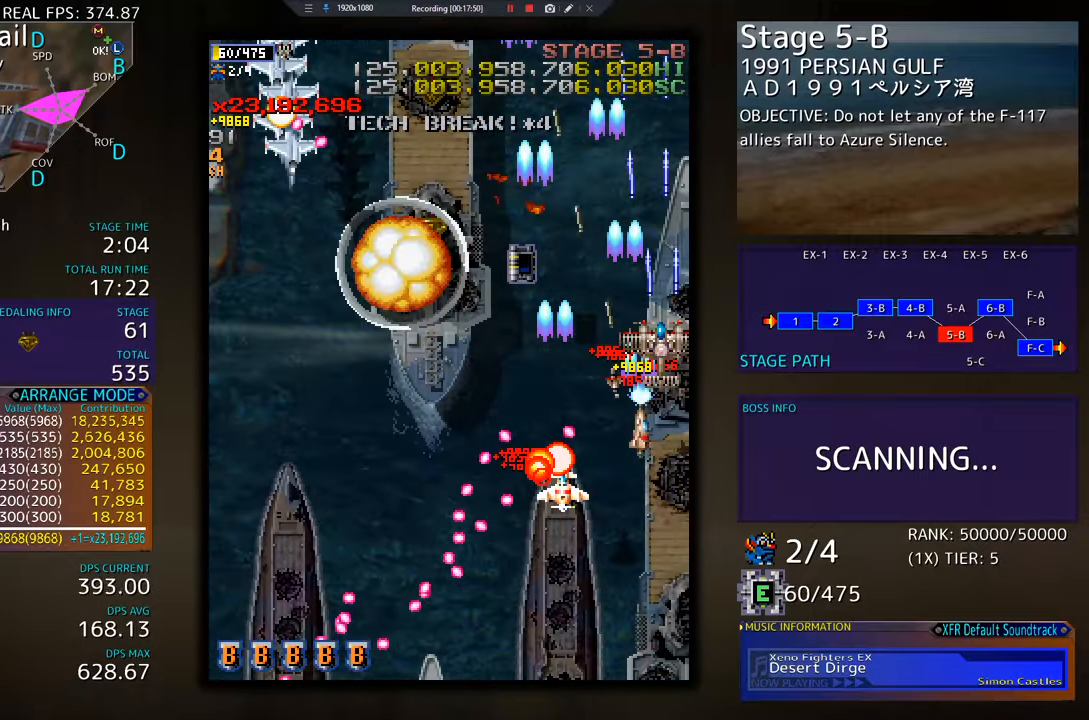
{"buttons": ["DPAD_DOWN", "DPAD_LEFT"], "events": [[17, "DPAD_UP", "up"], [200, "DPAD_UP", "down"], [301, "DPAD_UP", "up"], [317, "DPAD_DOWN", "down"]]}
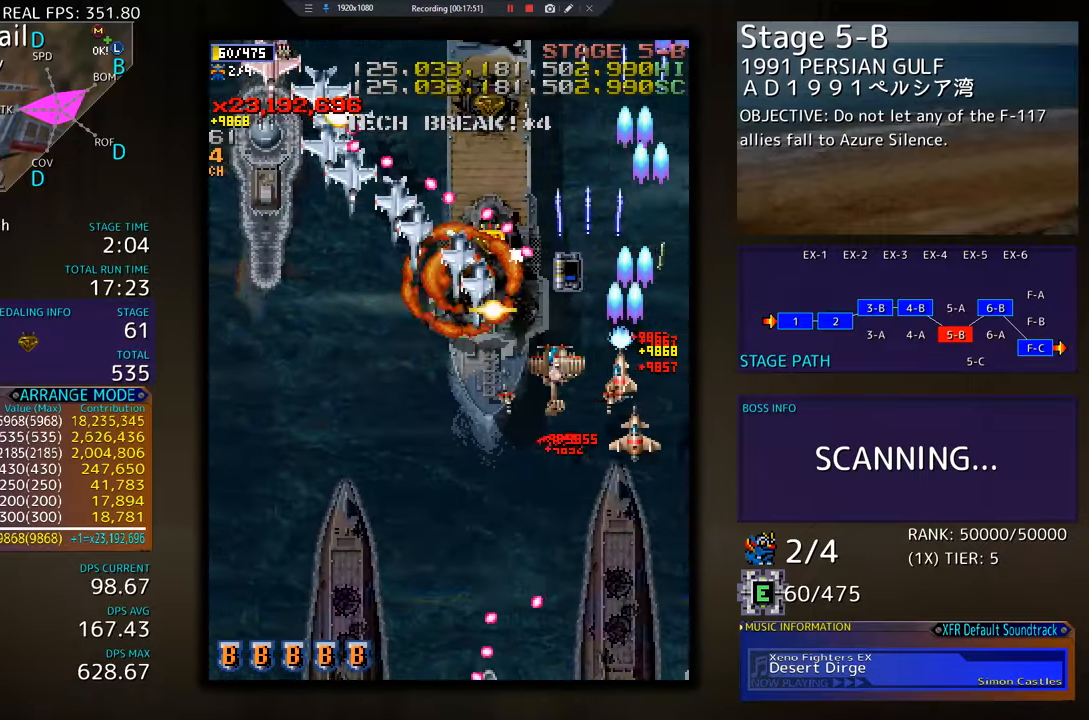
{"buttons": ["DPAD_DOWN", "DPAD_LEFT"], "events": [[83, "DPAD_LEFT", "up"], [200, "DPAD_LEFT", "down"]]}
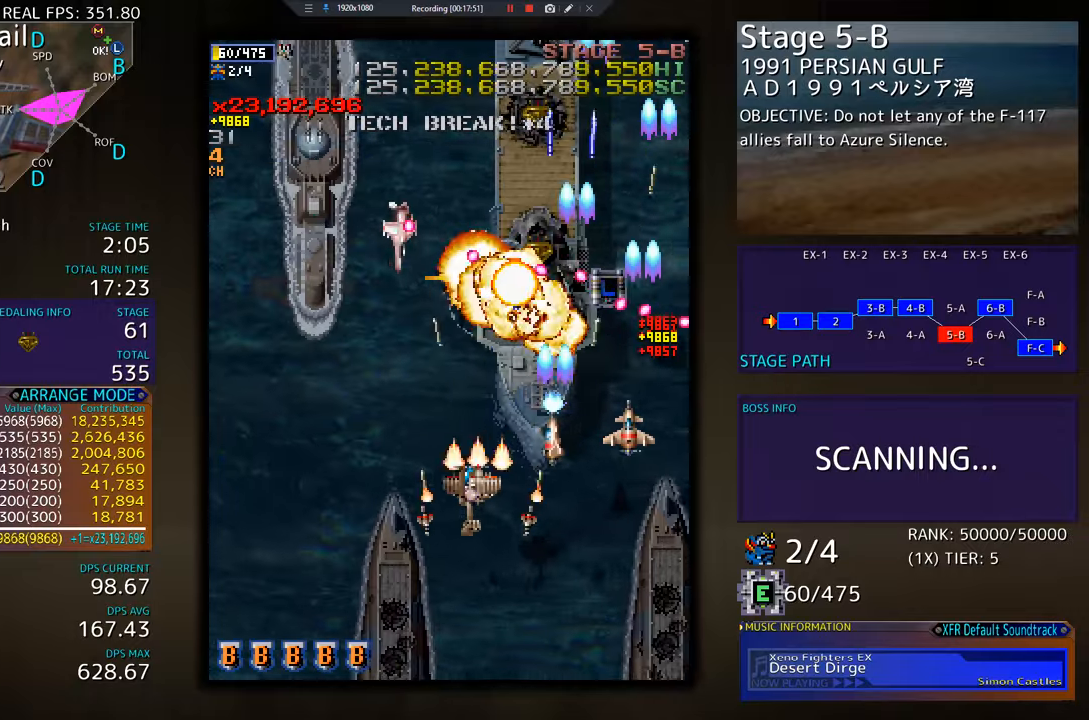
{"buttons": ["DPAD_LEFT"], "events": [[34, "DPAD_DOWN", "up"], [84, "DPAD_DOWN", "down"], [217, "DPAD_DOWN", "up"]]}
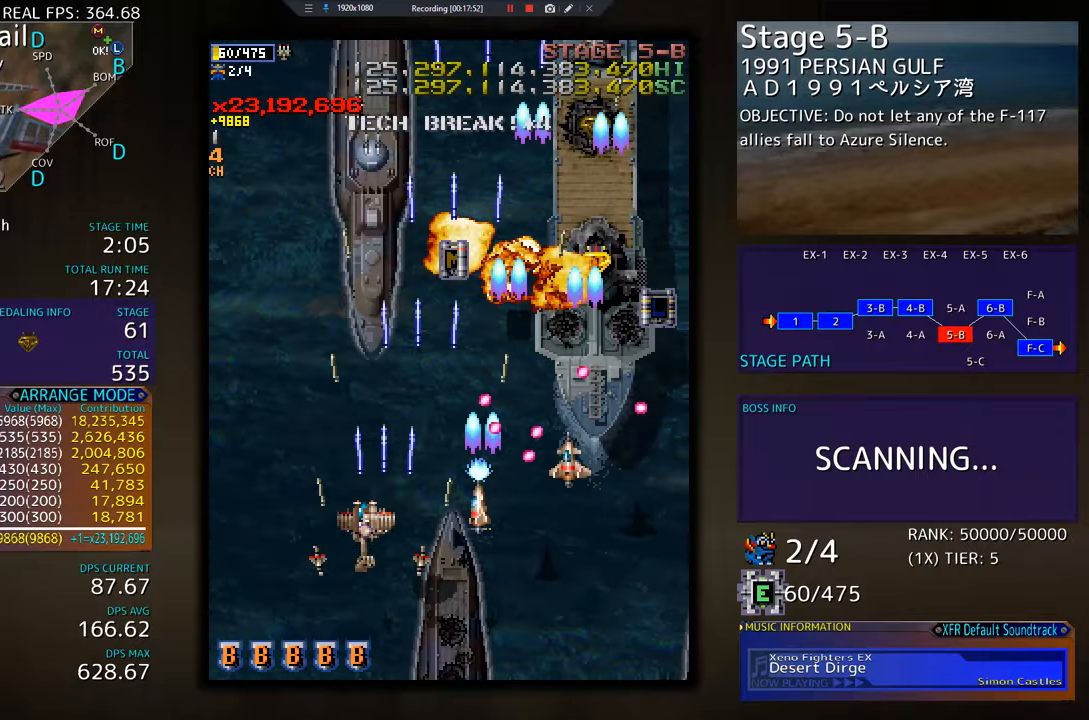
{"buttons": ["DPAD_UP", "DPAD_RIGHT"], "events": [[250, "DPAD_DOWN", "down"], [267, "DPAD_LEFT", "up"], [283, "DPAD_RIGHT", "down"], [383, "DPAD_DOWN", "up"], [433, "DPAD_UP", "down"]]}
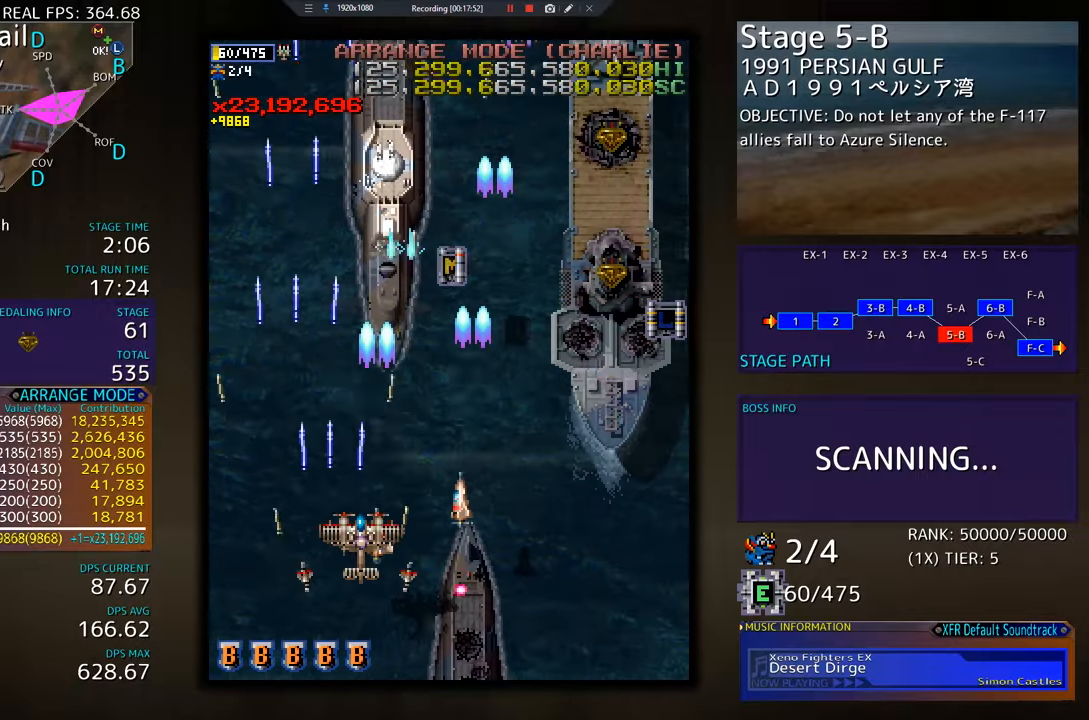
{"buttons": ["DPAD_DOWN"], "events": [[167, "DPAD_UP", "up"], [250, "DPAD_RIGHT", "up"], [334, "DPAD_DOWN", "down"], [434, "DPAD_DOWN", "up"], [484, "DPAD_DOWN", "down"]]}
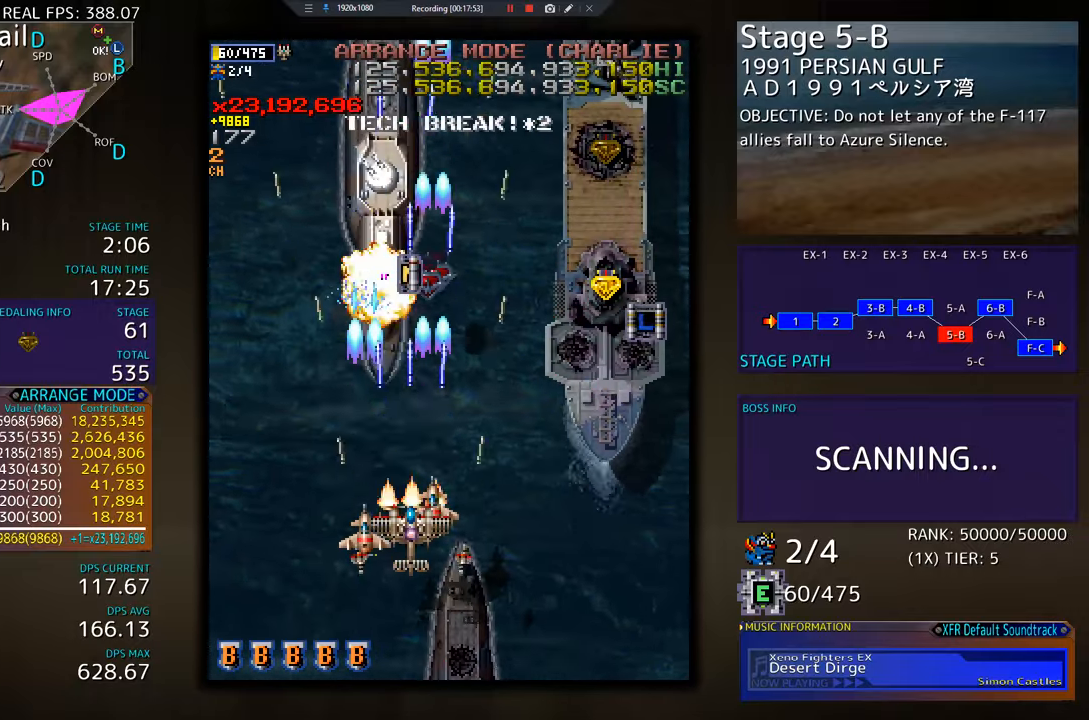
{"buttons": ["DPAD_DOWN", "DPAD_LEFT"], "events": [[100, "DPAD_DOWN", "up"], [167, "DPAD_DOWN", "down"], [300, "DPAD_DOWN", "up"], [450, "DPAD_DOWN", "down"], [500, "DPAD_LEFT", "down"]]}
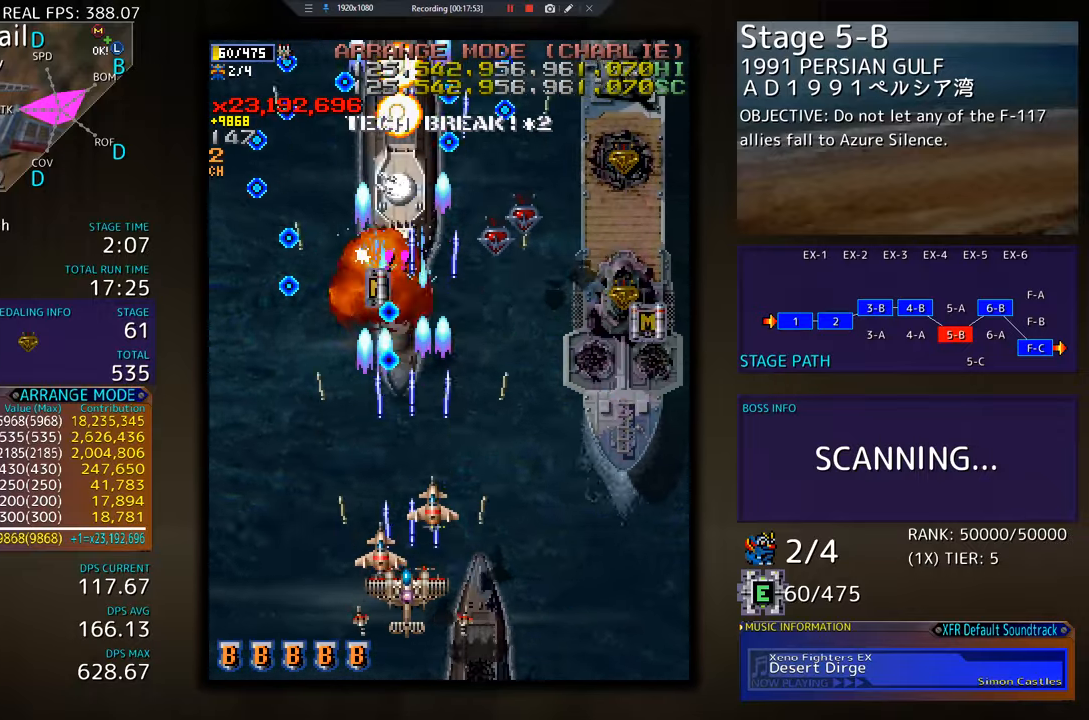
{"buttons": [], "events": [[34, "DPAD_DOWN", "up"], [50, "DPAD_LEFT", "up"], [117, "DPAD_RIGHT", "down"], [150, "DPAD_DOWN", "down"], [384, "DPAD_DOWN", "up"], [434, "DPAD_UP", "down"], [451, "DPAD_RIGHT", "up"], [451, "DPAD_UP", "up"]]}
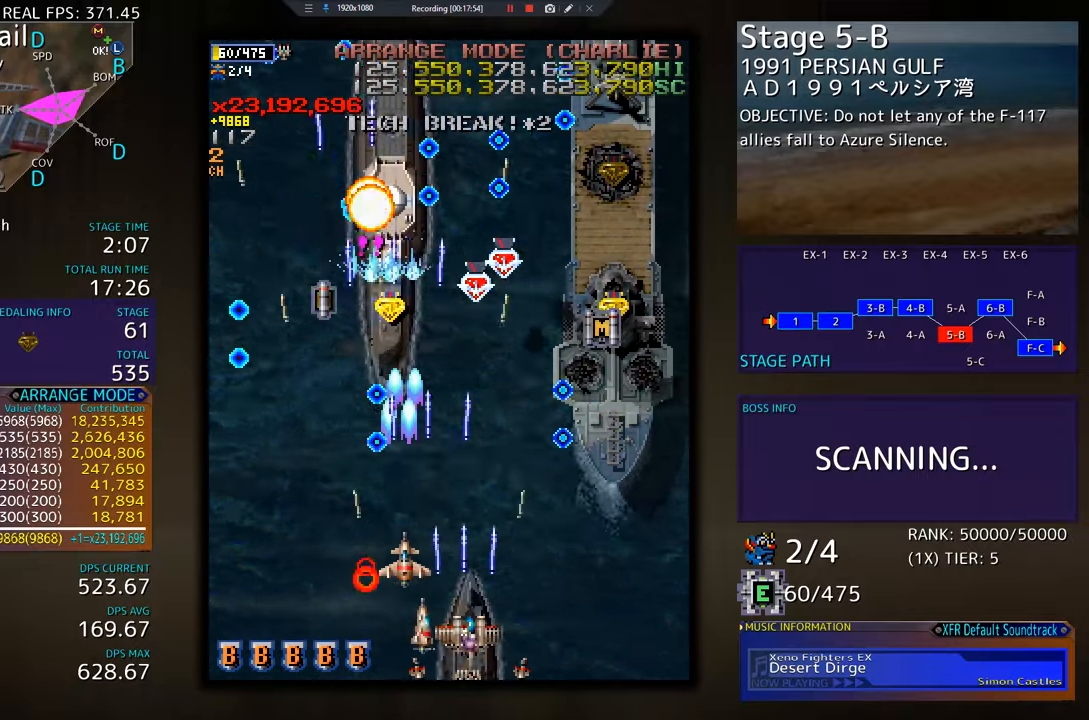
{"buttons": [], "events": [[100, "DPAD_LEFT", "down"], [116, "DPAD_DOWN", "down"], [116, "DPAD_LEFT", "up"], [133, "DPAD_RIGHT", "down"], [233, "DPAD_DOWN", "up"], [333, "DPAD_RIGHT", "up"]]}
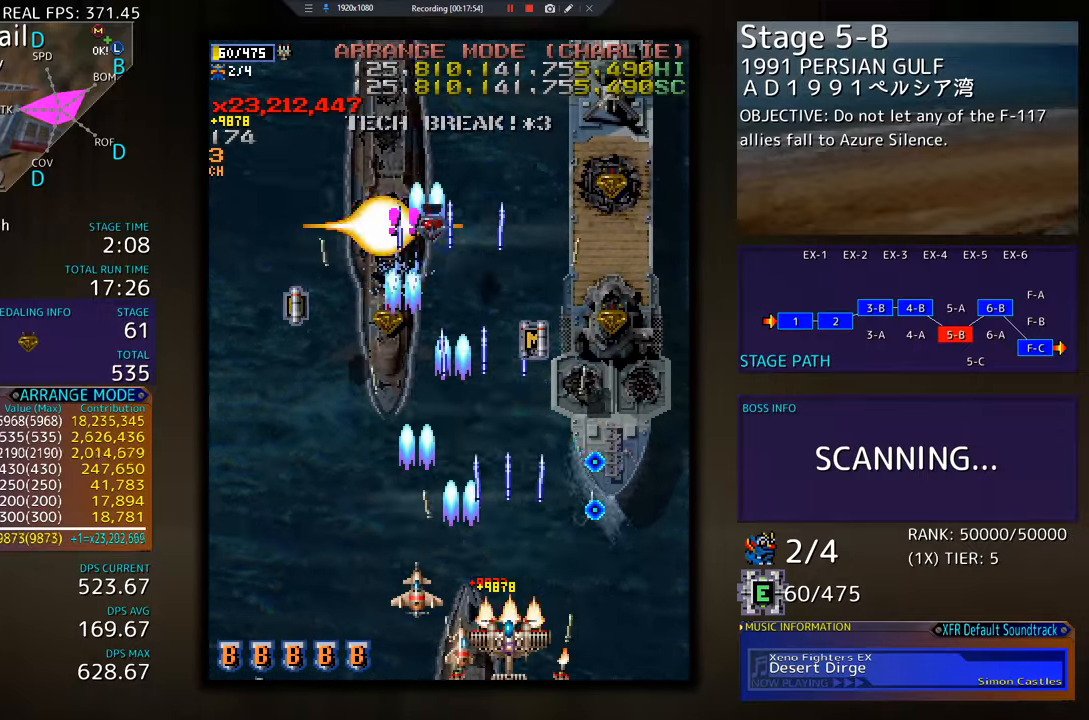
{"buttons": ["DPAD_UP", "DPAD_LEFT"], "events": [[417, "DPAD_LEFT", "down"], [434, "DPAD_UP", "down"]]}
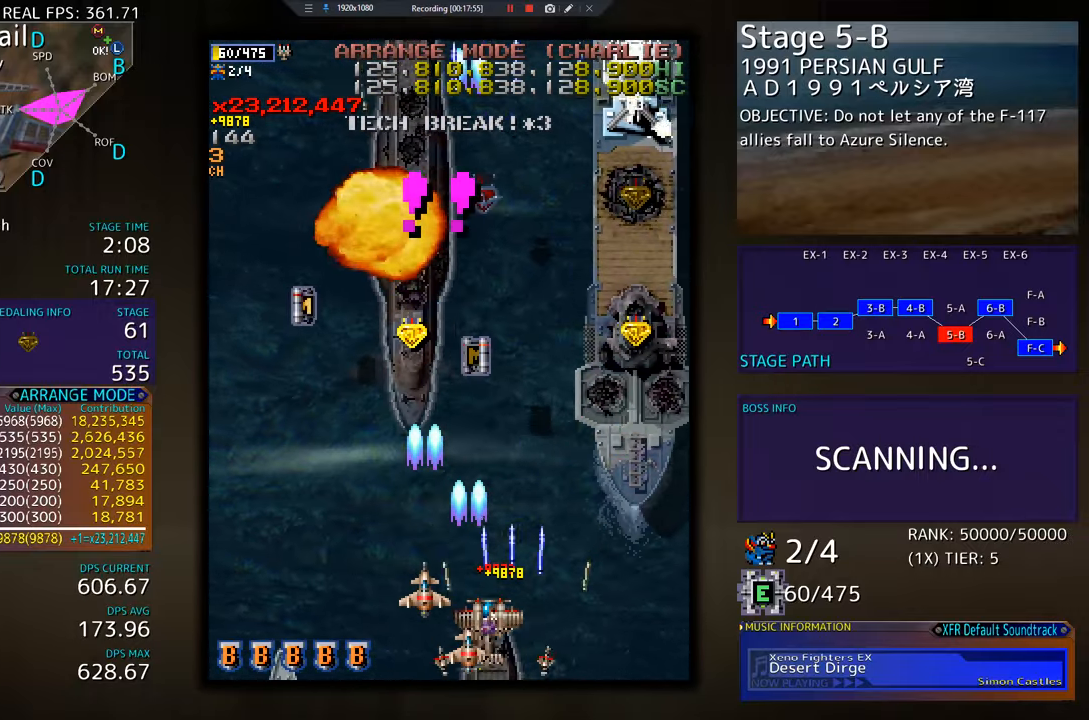
{"buttons": ["DPAD_UP", "DPAD_RIGHT"], "events": [[50, "DPAD_LEFT", "up"], [83, "DPAD_RIGHT", "down"]]}
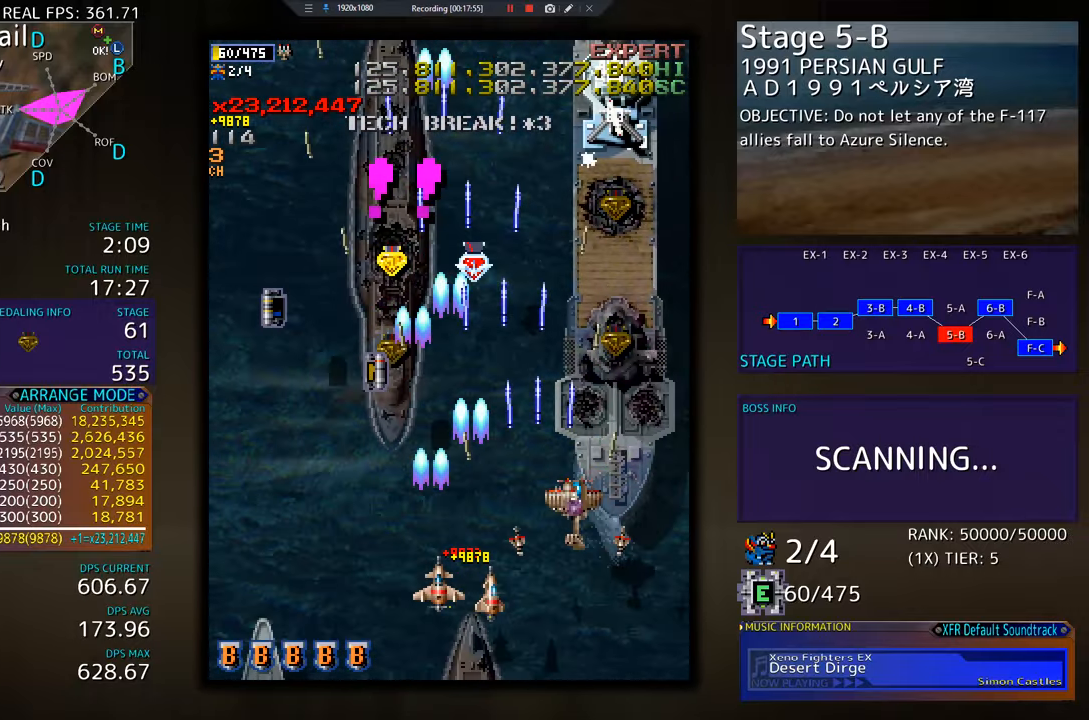
{"buttons": ["DPAD_DOWN"], "events": [[284, "DPAD_RIGHT", "up"], [451, "DPAD_UP", "up"], [467, "DPAD_DOWN", "down"]]}
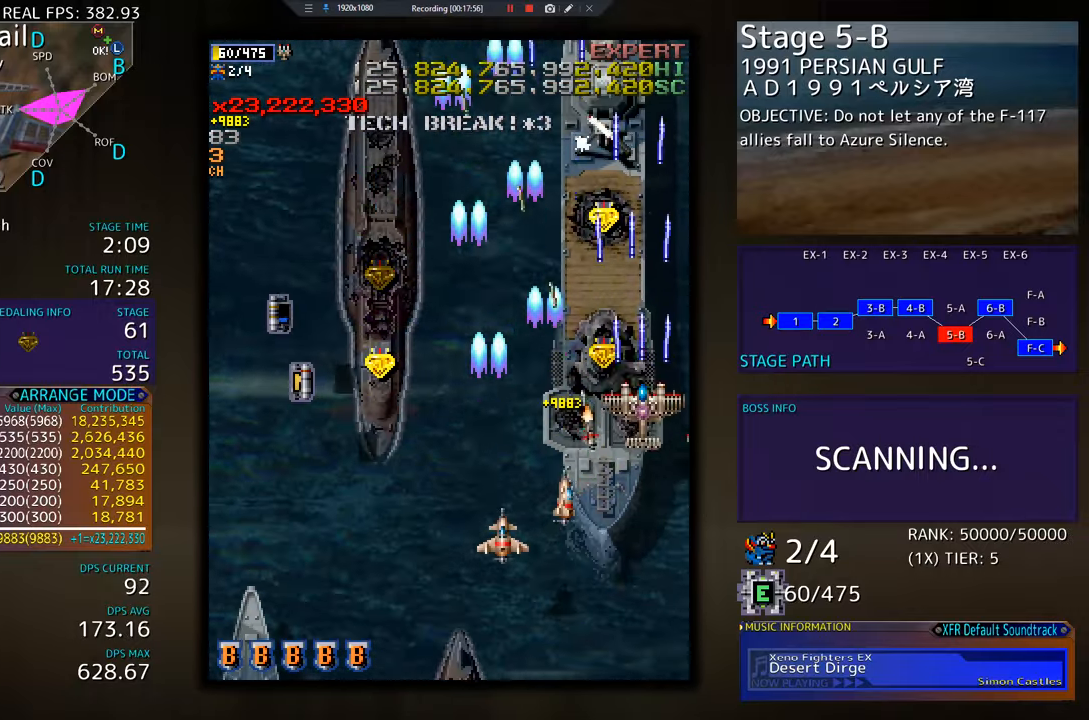
{"buttons": ["DPAD_DOWN", "DPAD_RIGHT"]}
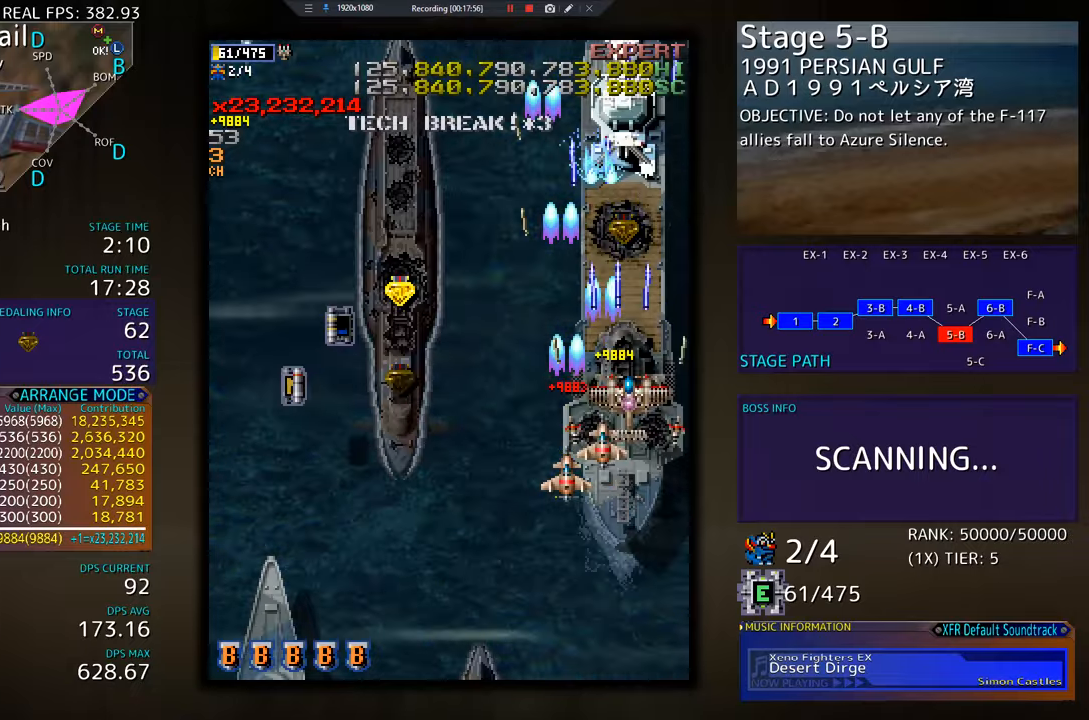
{"buttons": ["DPAD_DOWN", "DPAD_LEFT"], "events": [[150, "DPAD_RIGHT", "up"], [216, "DPAD_DOWN", "up"], [383, "DPAD_DOWN", "down"], [433, "DPAD_LEFT", "down"]]}
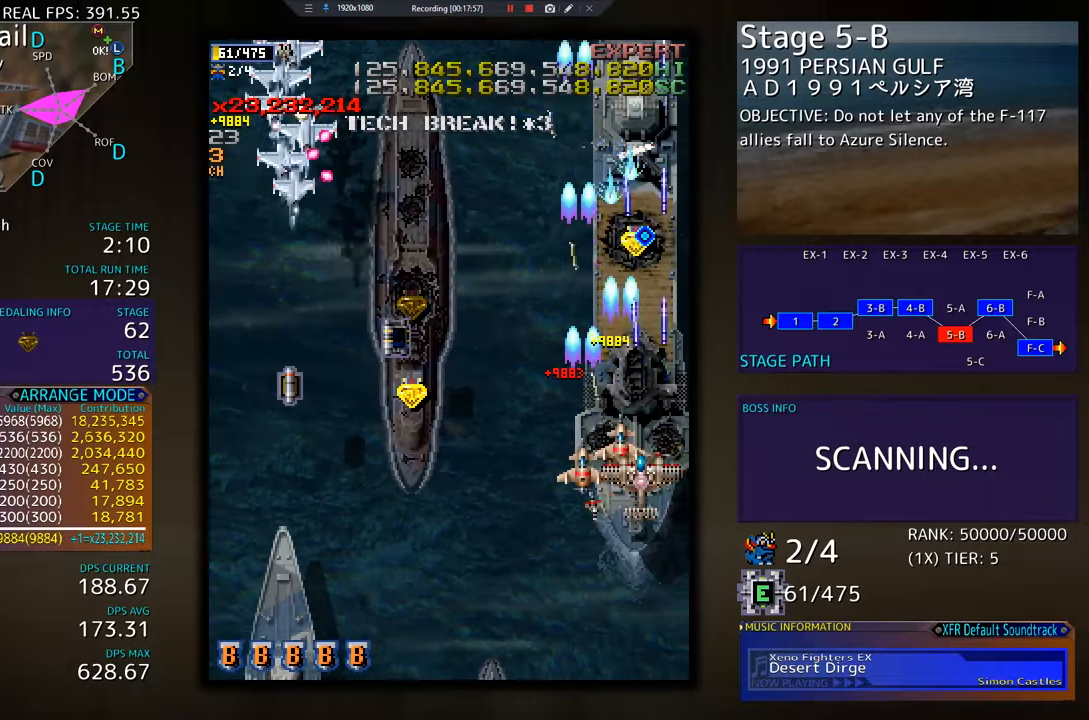
{"buttons": ["DPAD_DOWN", "DPAD_LEFT"], "events": [[67, "DPAD_LEFT", "up"], [134, "DPAD_DOWN", "up"], [150, "DPAD_DOWN", "down"], [167, "DPAD_LEFT", "down"]]}
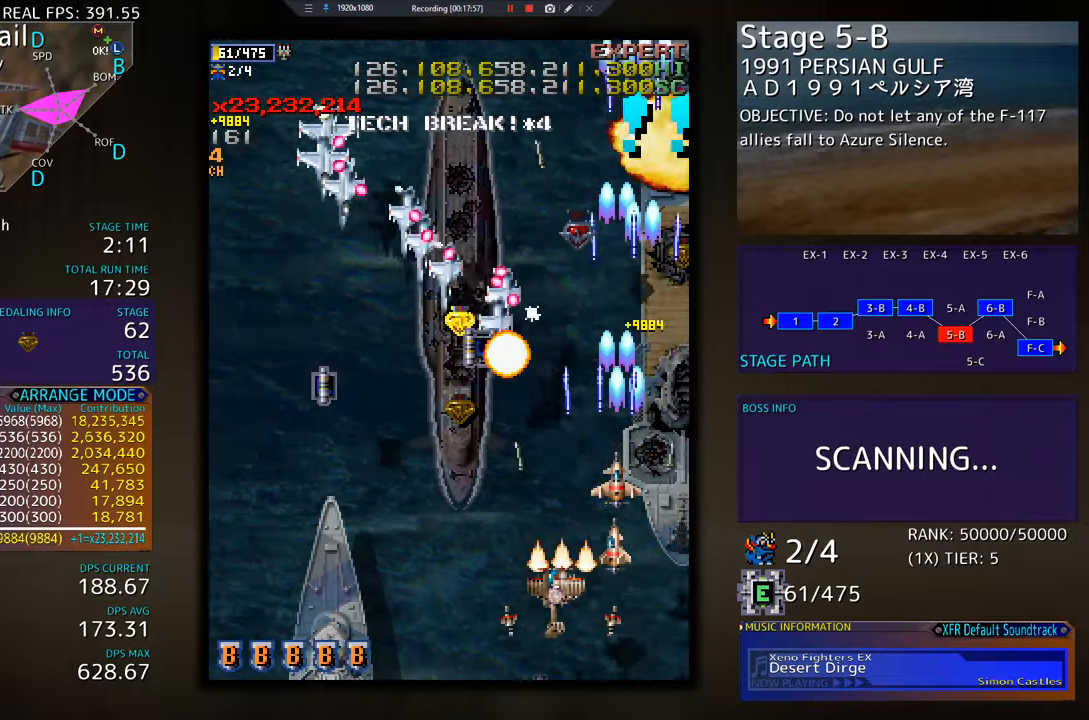
{"buttons": ["DPAD_UP", "DPAD_LEFT"], "events": [[267, "DPAD_DOWN", "up"], [317, "DPAD_UP", "down"]]}
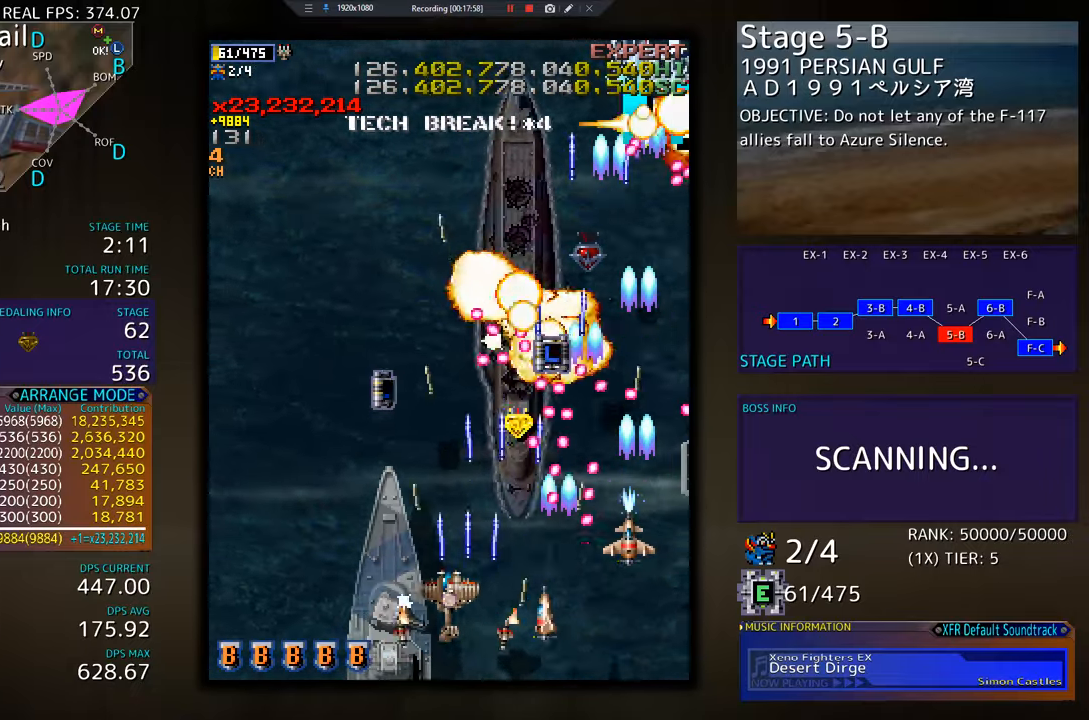
{"buttons": ["DPAD_DOWN"], "events": [[50, "DPAD_UP", "up"], [83, "DPAD_DOWN", "down"], [234, "DPAD_DOWN", "up"], [234, "DPAD_LEFT", "up"], [284, "DPAD_DOWN", "down"], [350, "DPAD_DOWN", "up"], [467, "DPAD_DOWN", "down"]]}
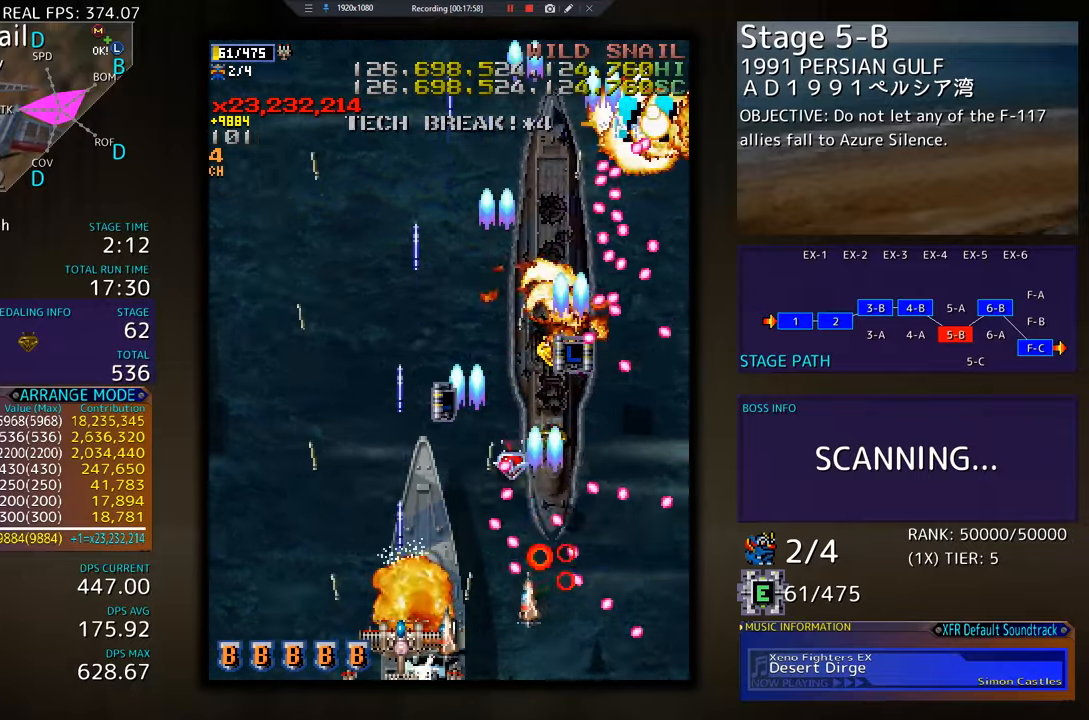
{"buttons": ["DPAD_LEFT"], "events": [[33, "DPAD_DOWN", "up"], [133, "DPAD_DOWN", "down"], [133, "DPAD_RIGHT", "down"], [216, "DPAD_DOWN", "up"], [216, "DPAD_RIGHT", "up"], [267, "DPAD_LEFT", "down"]]}